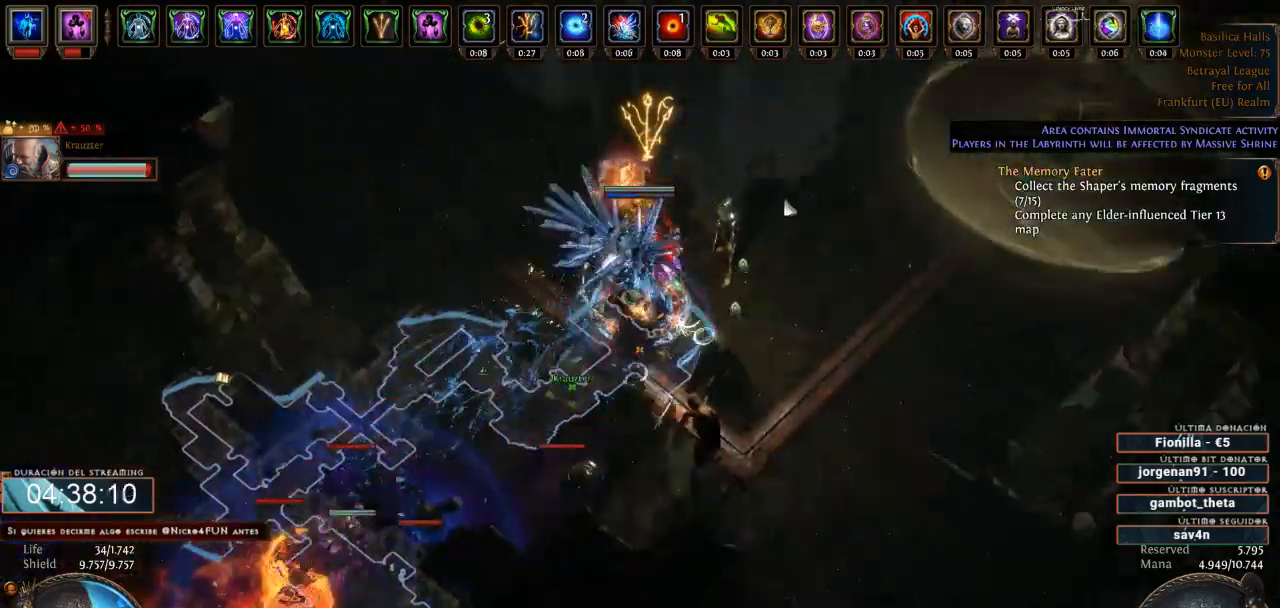
Gameplay with keyboard and mouse; each line is a JSON object with the keys and mouse buttons held at the frame after it. "events" lists presses ("down") and releases ("up") of "0", "1", "2", "3", "4", "5", "6", "7", "8", "9", "a", "alt", "b", "backspace", "c", "caps_lock", "ctrl", "d", "down", "e", "escape", "f", "f1", "f10", "f11", "f12", "f2", "f3", "f4", "f5", "f6", "f7", "f8", "f9", "g", "h", "i", "j", "k", "l", "left", "m", "n", "o", "p", "q", "r", "right", "s", "shift", "space", "super", "t", "tab", "u", "up", "v", "w", "x", "y", "z", "mouse_left", "mouse_wheel" and "mouse_right" between this image and that frame as [ms after this image, input, new state], when the widget could be followed in between. "mouse_left", "mouse_wheel", "mouse_right" = the "left", "wheel", "right" buttons of the "mouse" list. No other keys are recorded. "wheel" means that the mouse wheel is clicked or scrolled. Not read: mouse_move.
{"keys": [], "mouse": ["left"], "events": []}
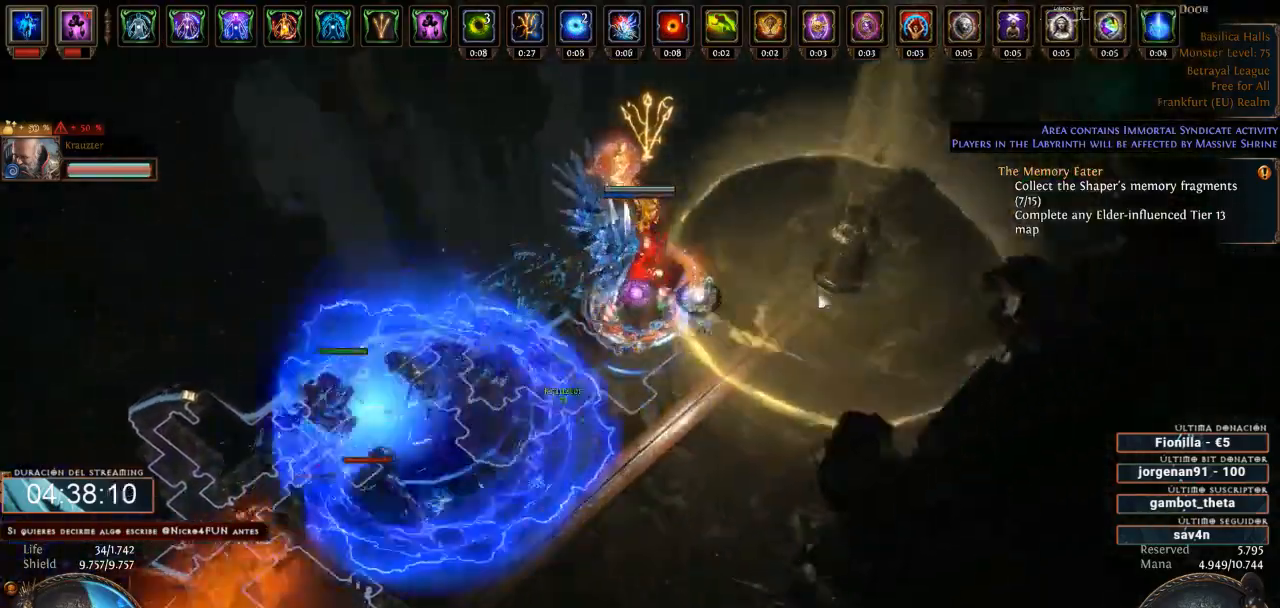
{"keys": [], "mouse": ["left"], "events": []}
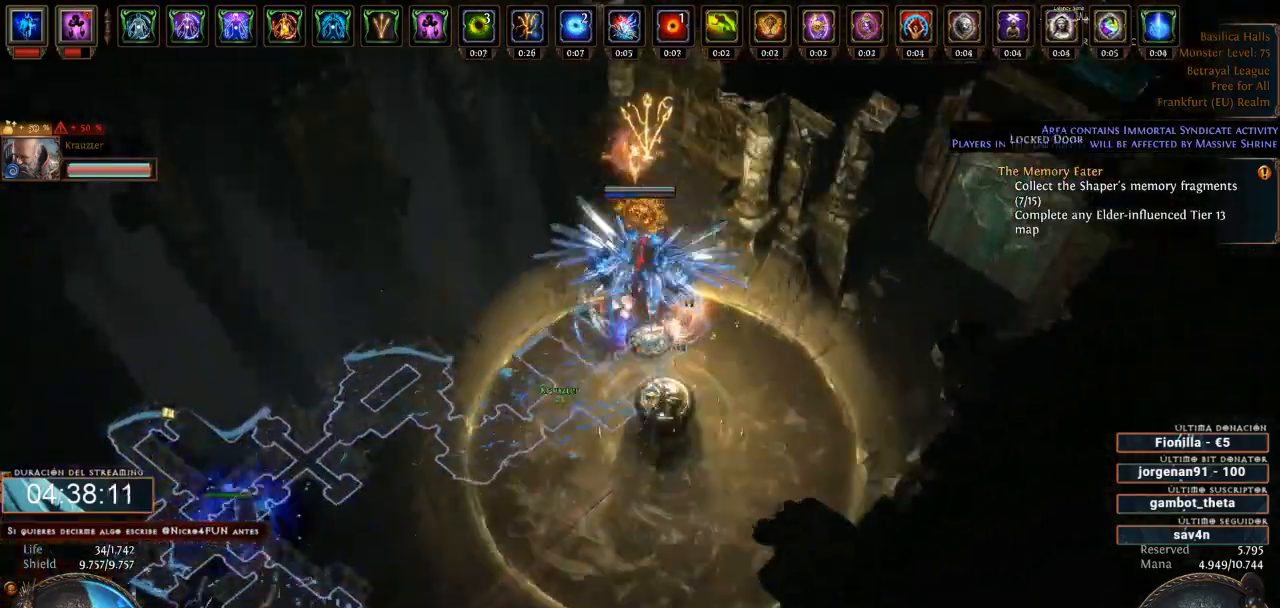
{"keys": [], "mouse": [], "events": [[33, "mouse_left", "up"], [167, "mouse_left", "down"], [467, "mouse_left", "up"]]}
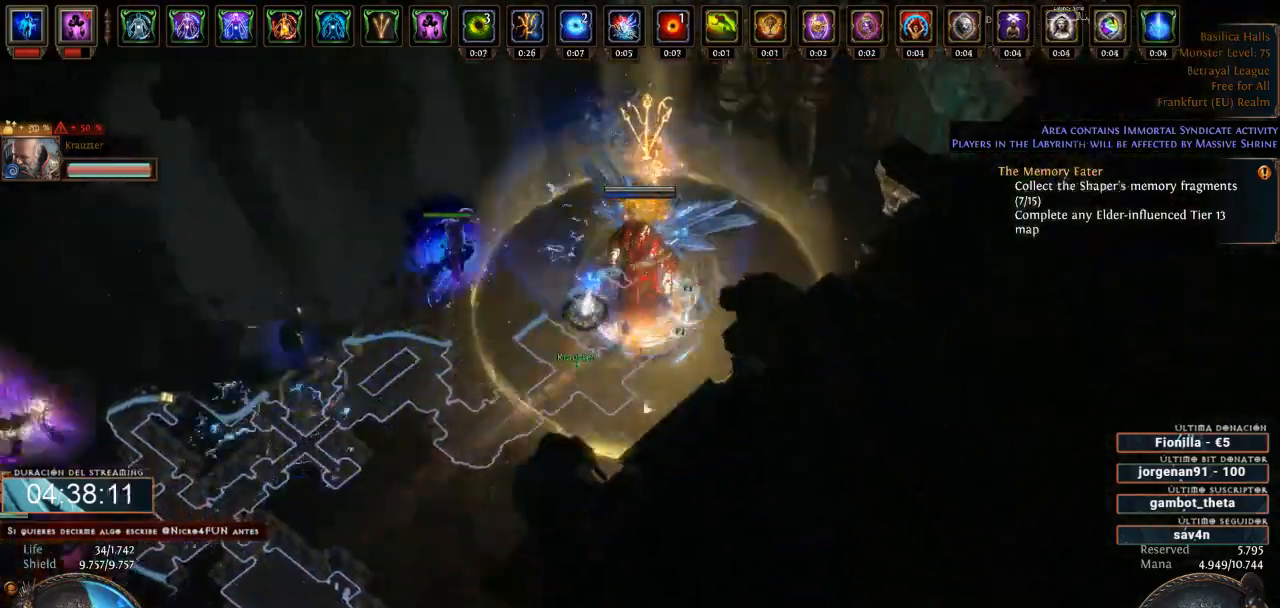
{"keys": [], "mouse": [], "events": []}
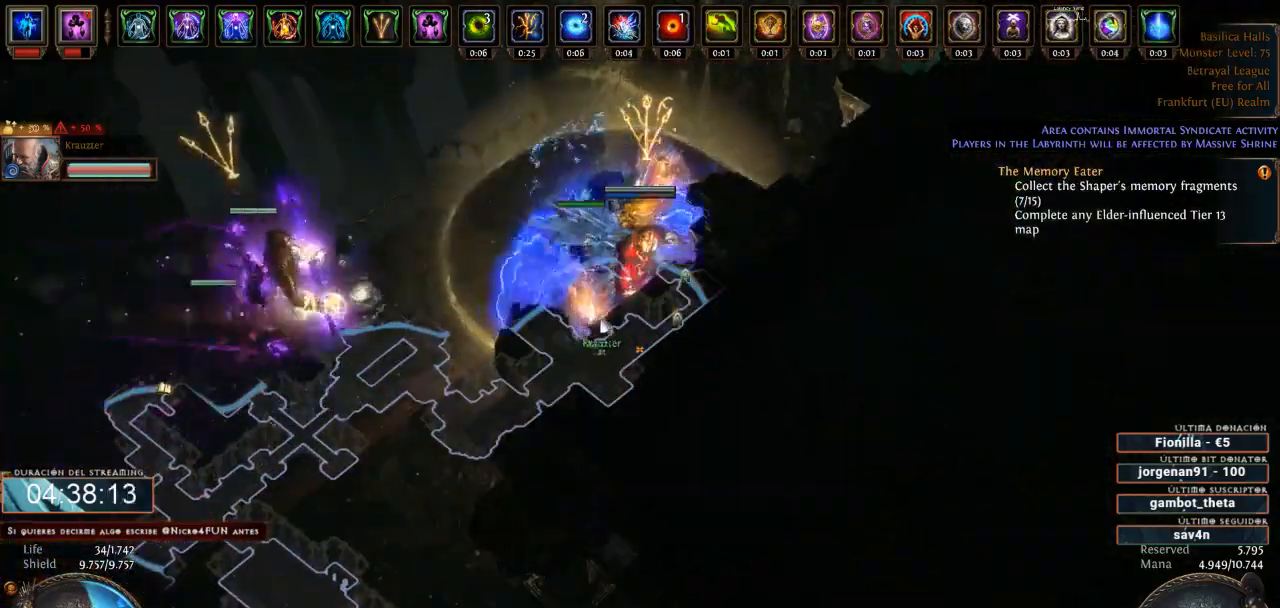
{"keys": [], "mouse": [], "events": [[333, "mouse_left", "down"], [433, "mouse_left", "up"]]}
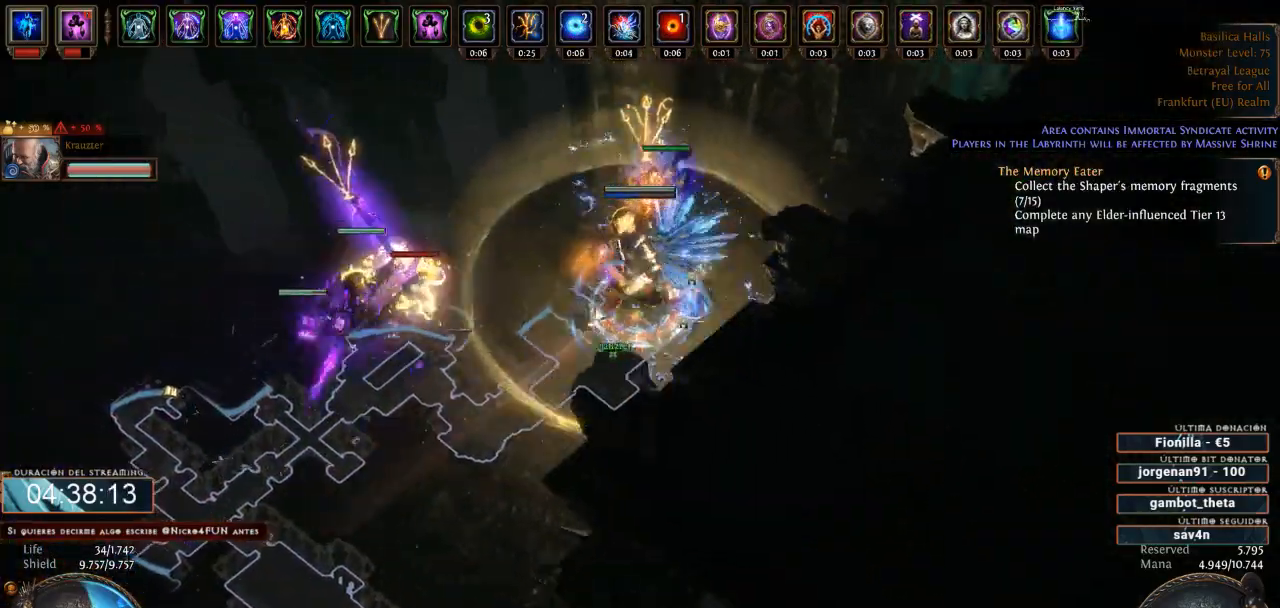
{"keys": [], "mouse": [], "events": []}
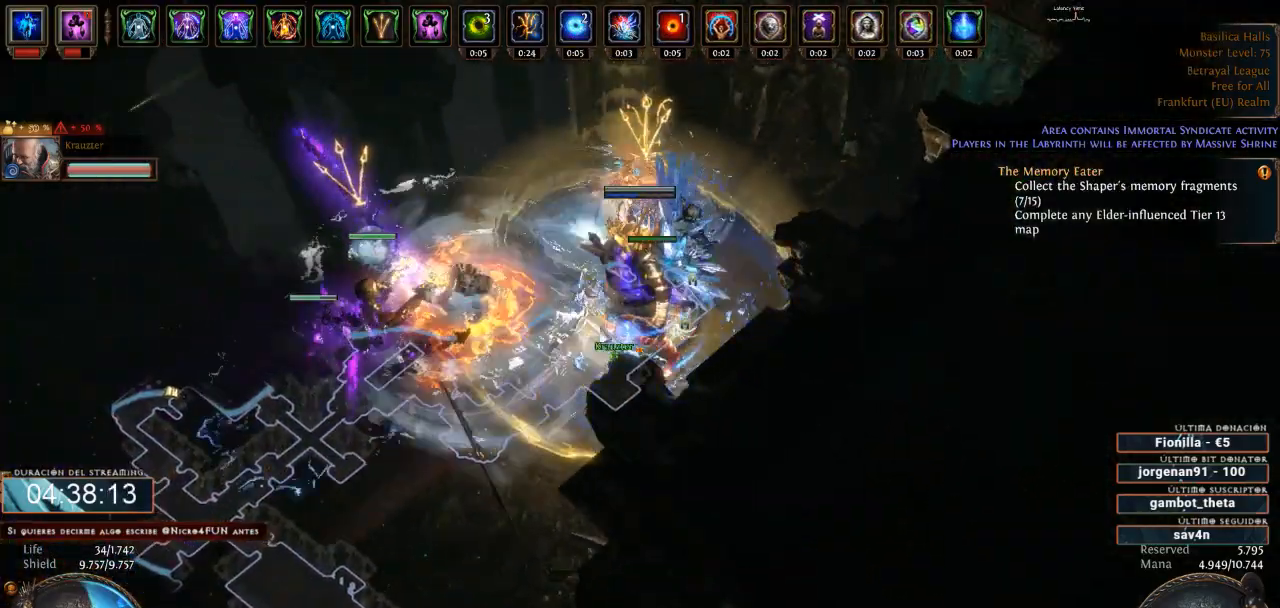
{"keys": [], "mouse": ["right"], "events": [[67, "mouse_right", "down"]]}
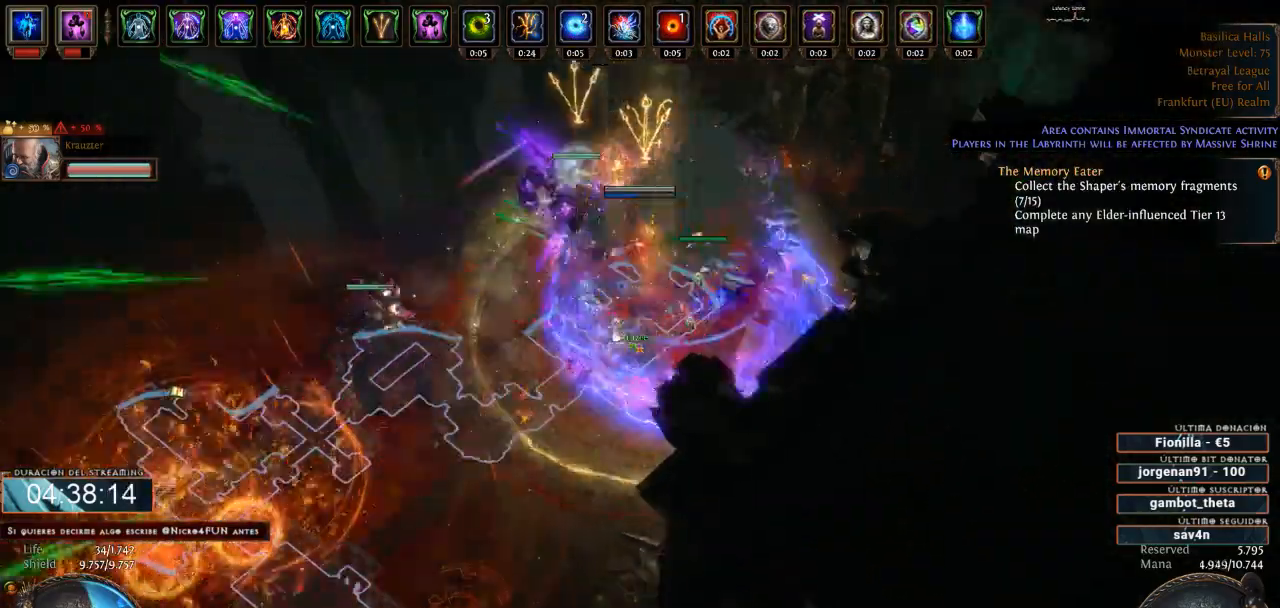
{"keys": [], "mouse": [], "events": [[100, "mouse_right", "up"]]}
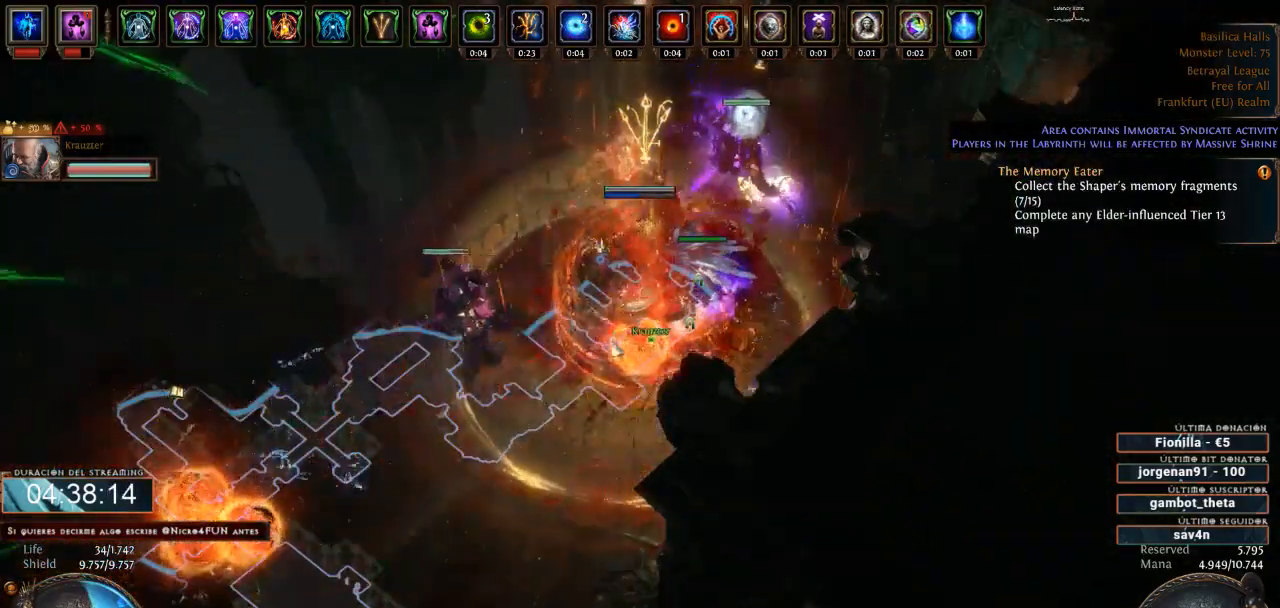
{"keys": [], "mouse": [], "events": []}
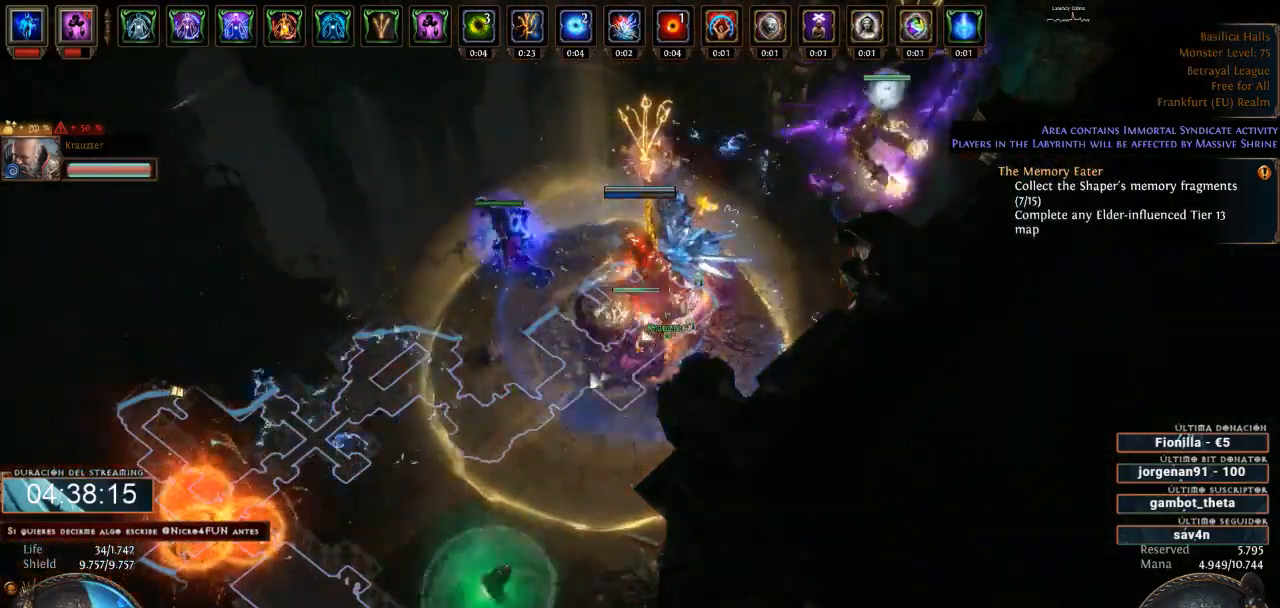
{"keys": [], "mouse": [], "events": [[67, "mouse_left", "down"], [167, "mouse_left", "up"]]}
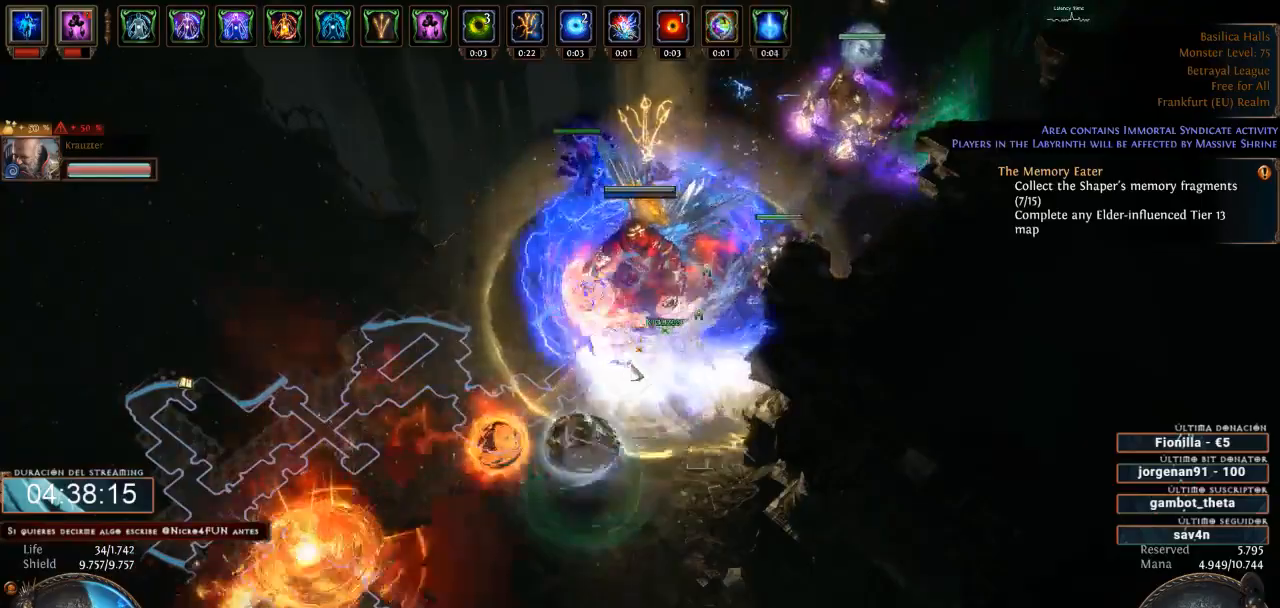
{"keys": [], "mouse": [], "events": [[167, "mouse_right", "down"], [500, "mouse_right", "up"]]}
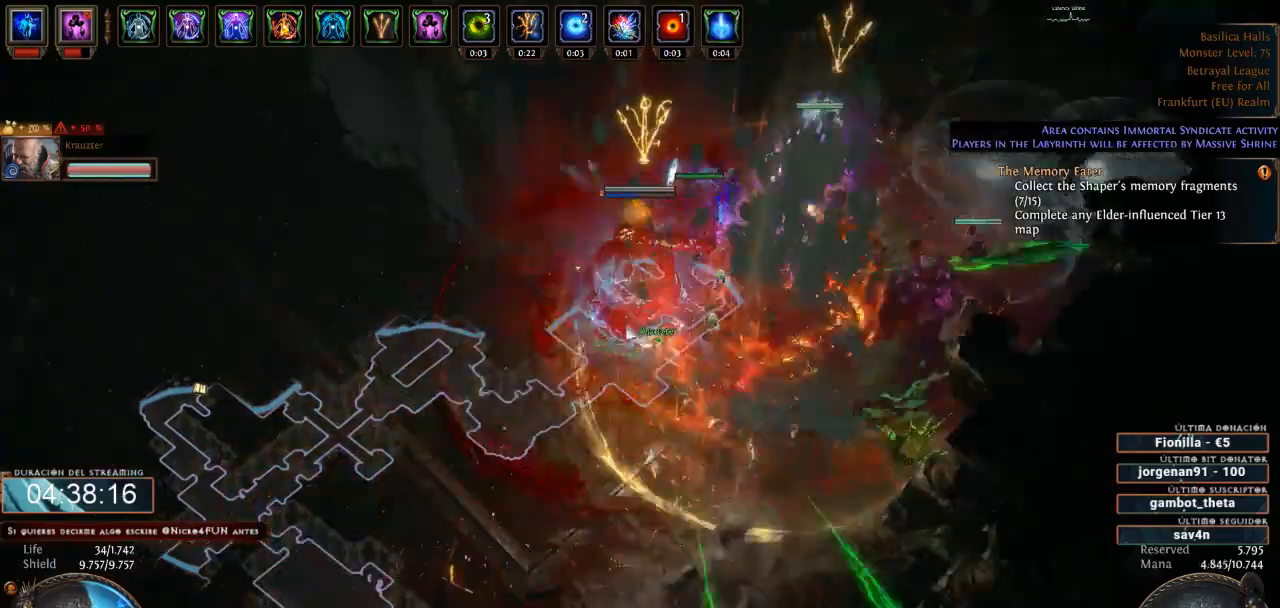
{"keys": [], "mouse": [], "events": []}
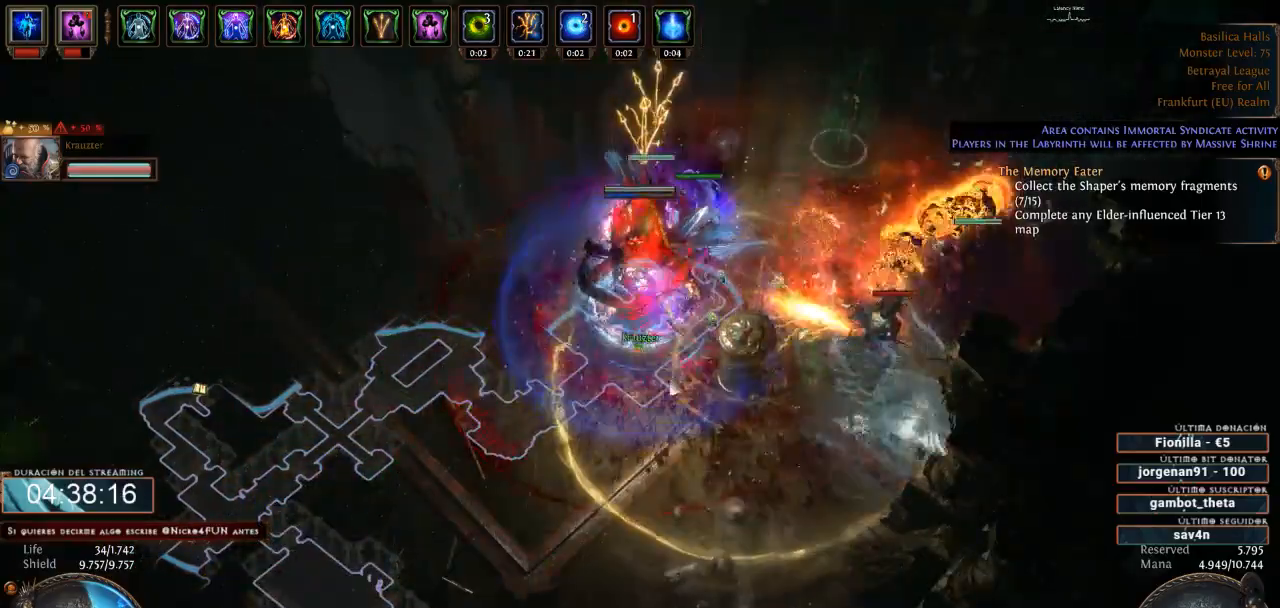
{"keys": [], "mouse": [], "events": []}
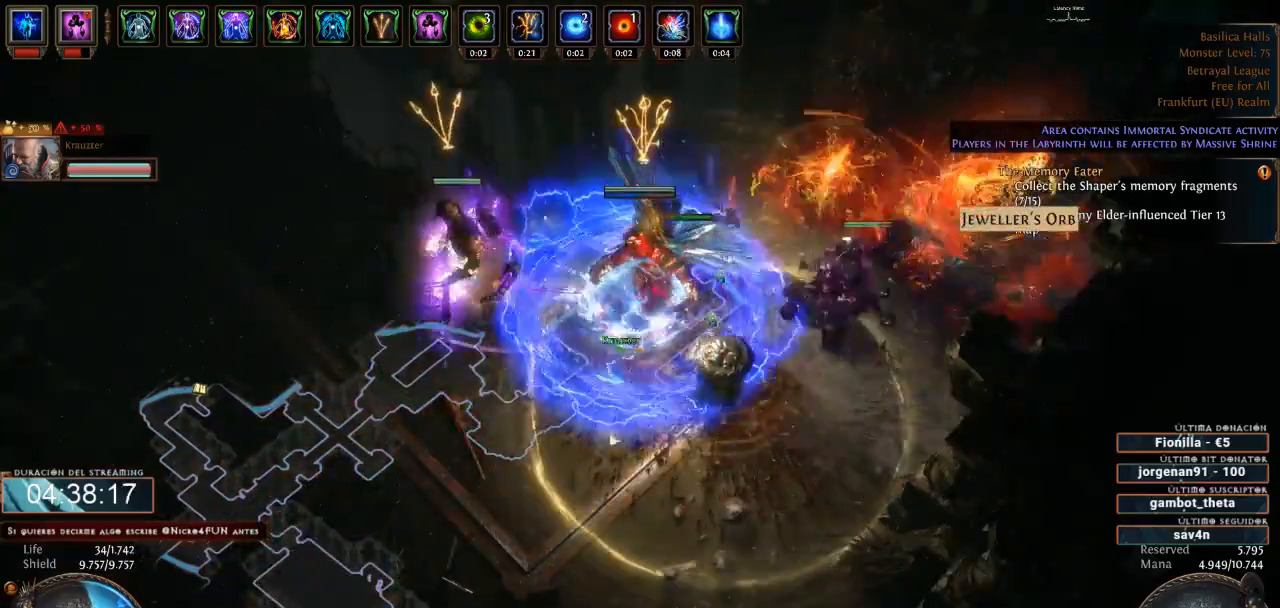
{"keys": [], "mouse": [], "events": [[67, "mouse_right", "down"], [267, "mouse_right", "up"]]}
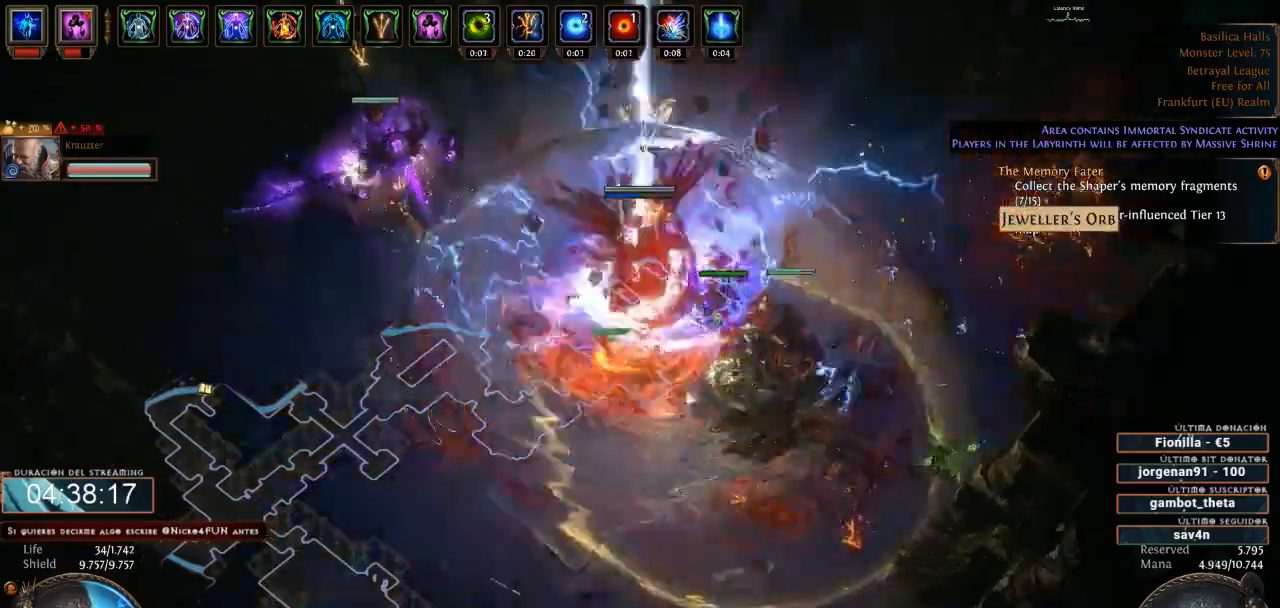
{"keys": [], "mouse": ["right"], "events": [[367, "mouse_right", "down"]]}
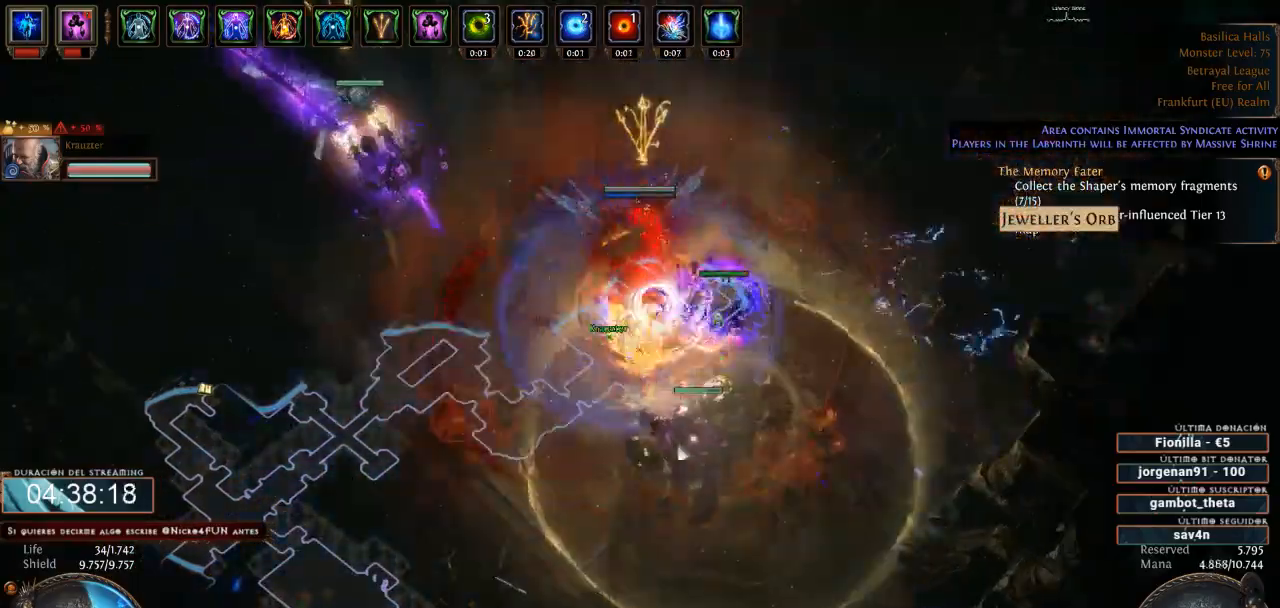
{"keys": [], "mouse": ["left"], "events": [[67, "mouse_right", "up"], [433, "mouse_left", "down"]]}
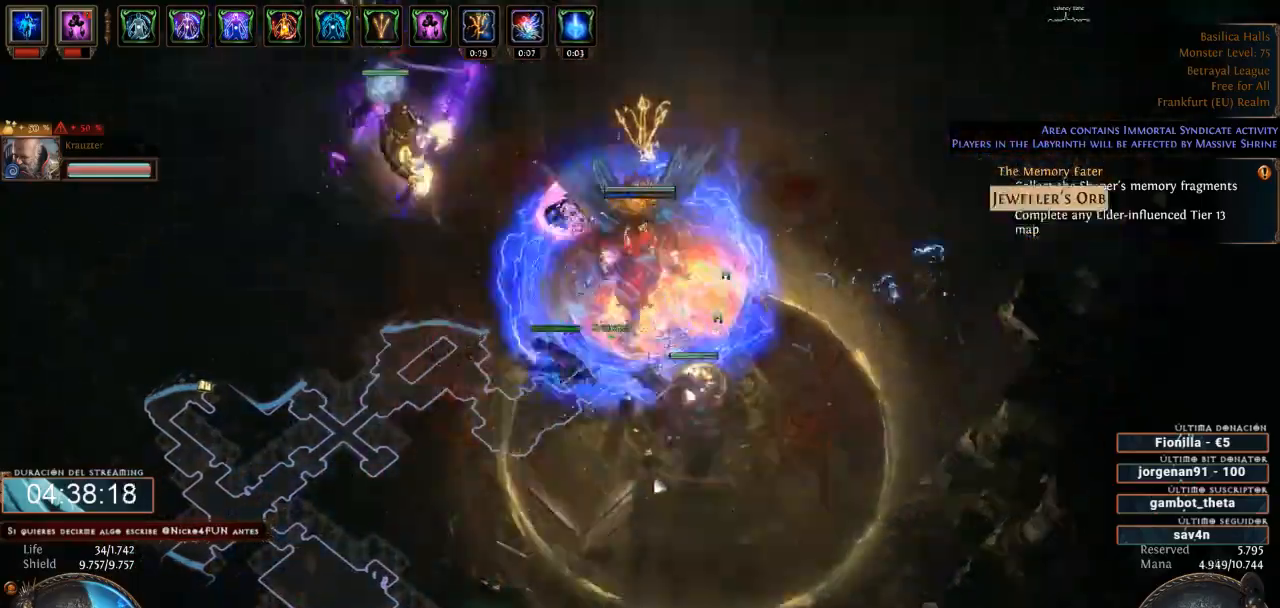
{"keys": [], "mouse": [], "events": [[100, "mouse_left", "up"], [300, "mouse_right", "down"], [500, "mouse_right", "up"]]}
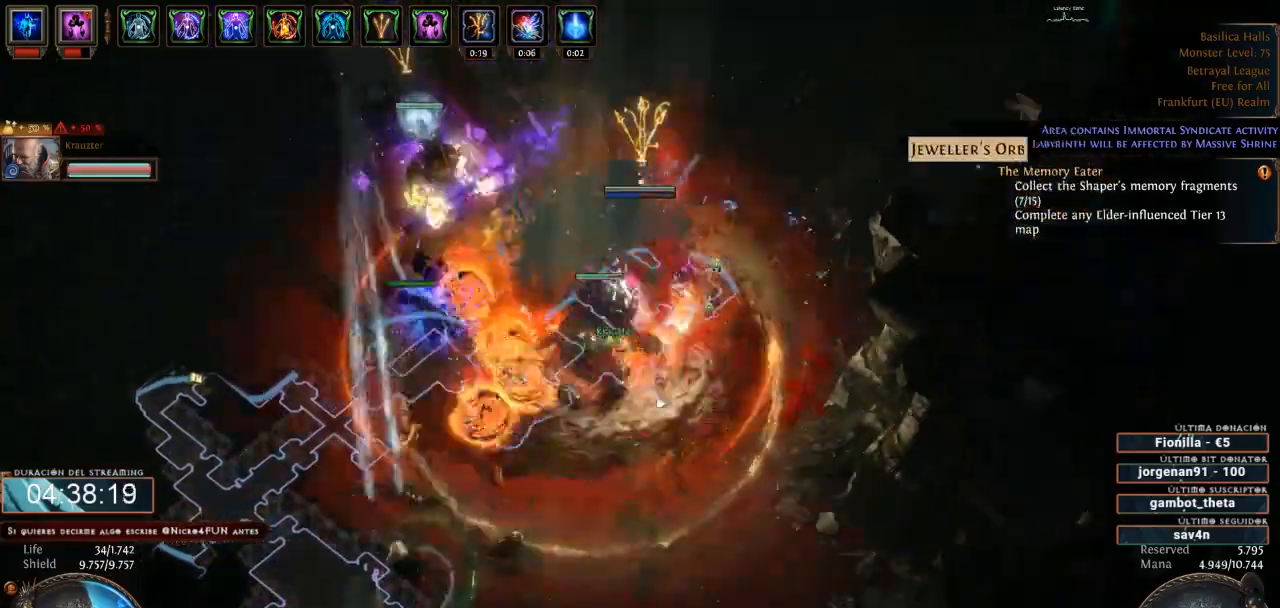
{"keys": [], "mouse": ["left"], "events": [[433, "mouse_left", "down"]]}
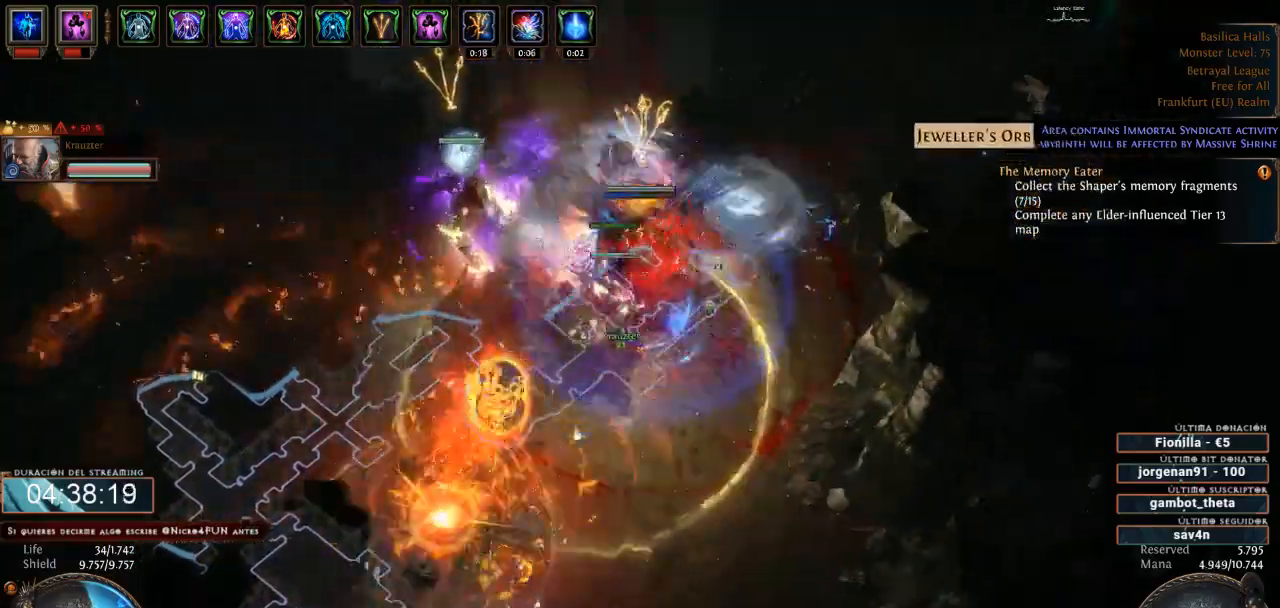
{"keys": [], "mouse": [], "events": [[100, "mouse_left", "up"], [233, "mouse_right", "down"], [467, "mouse_right", "up"]]}
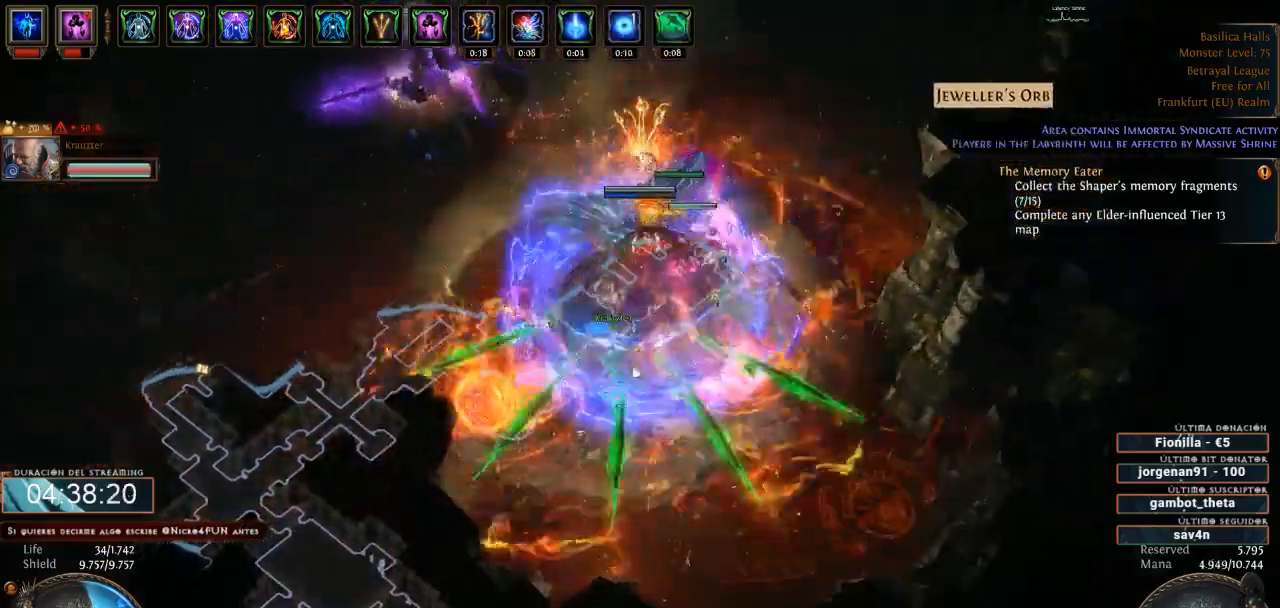
{"keys": [], "mouse": [], "events": []}
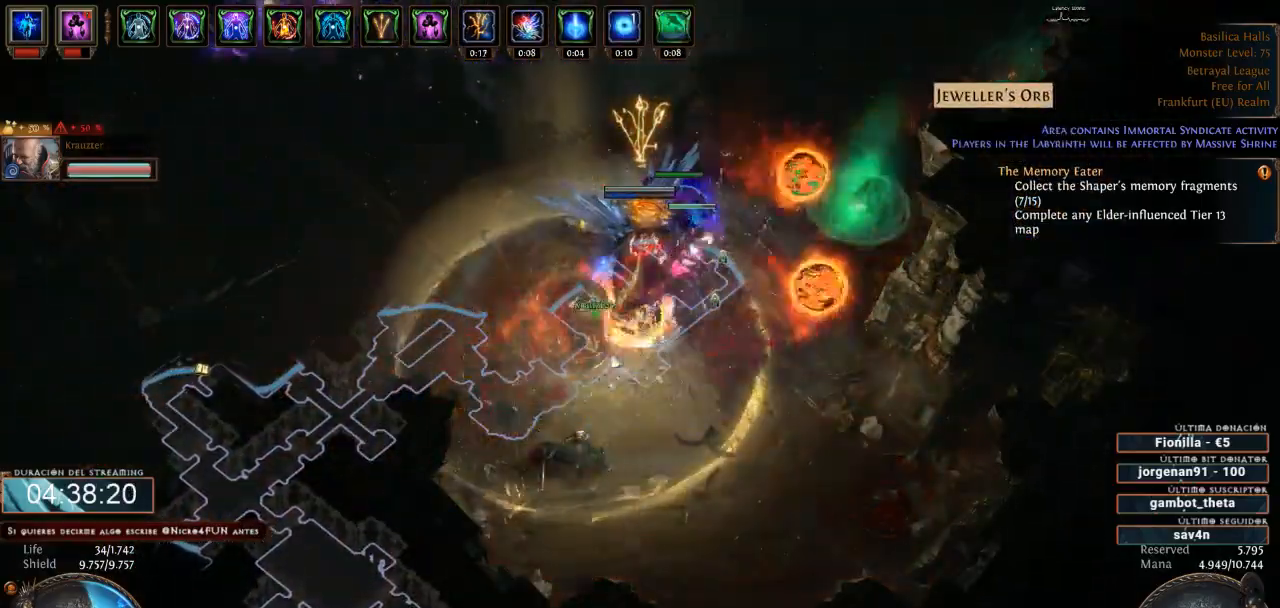
{"keys": [], "mouse": ["right"], "events": [[167, "mouse_left", "down"], [333, "mouse_left", "up"], [433, "mouse_right", "down"]]}
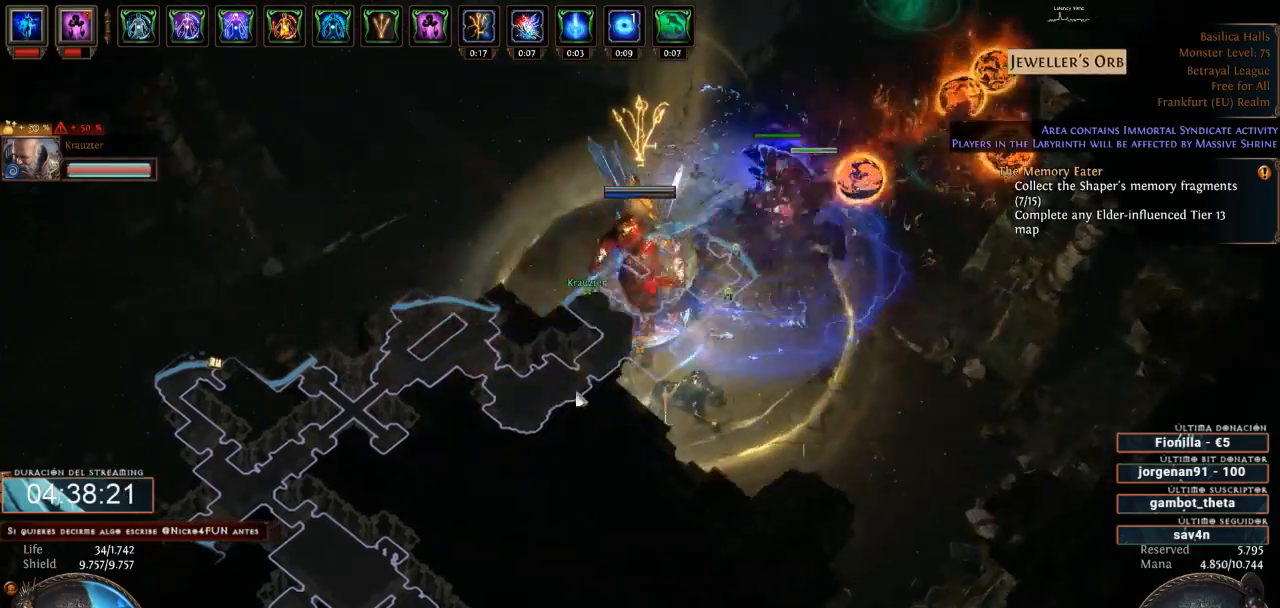
{"keys": [], "mouse": [], "events": [[133, "mouse_right", "up"]]}
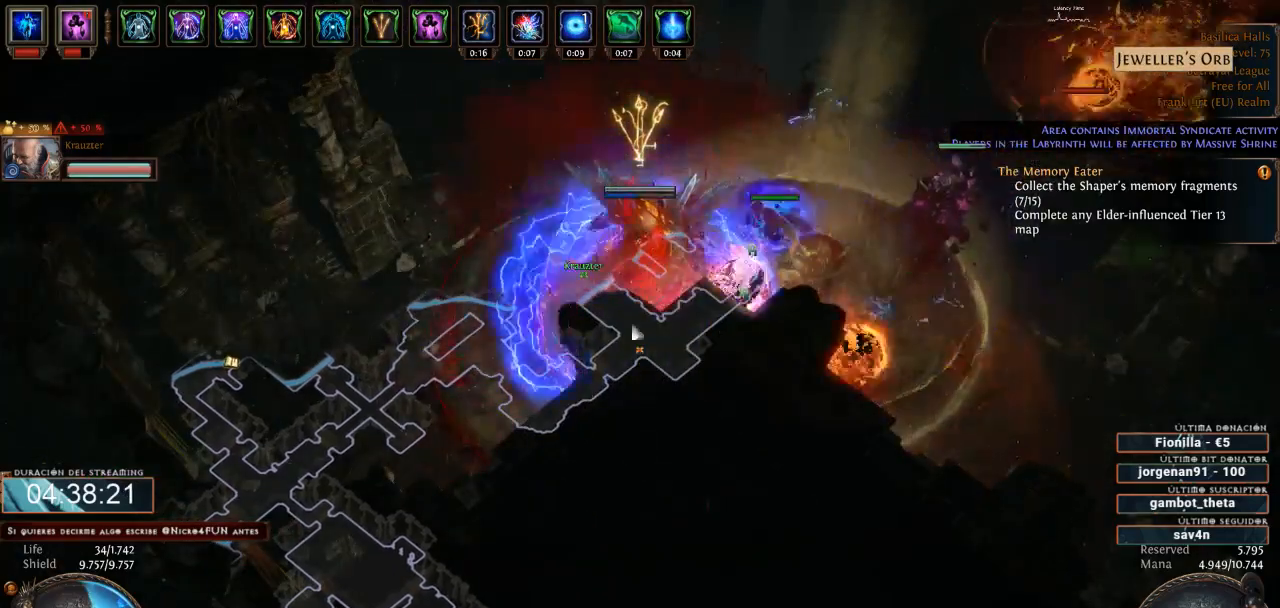
{"keys": [], "mouse": ["left"], "events": [[400, "mouse_left", "down"]]}
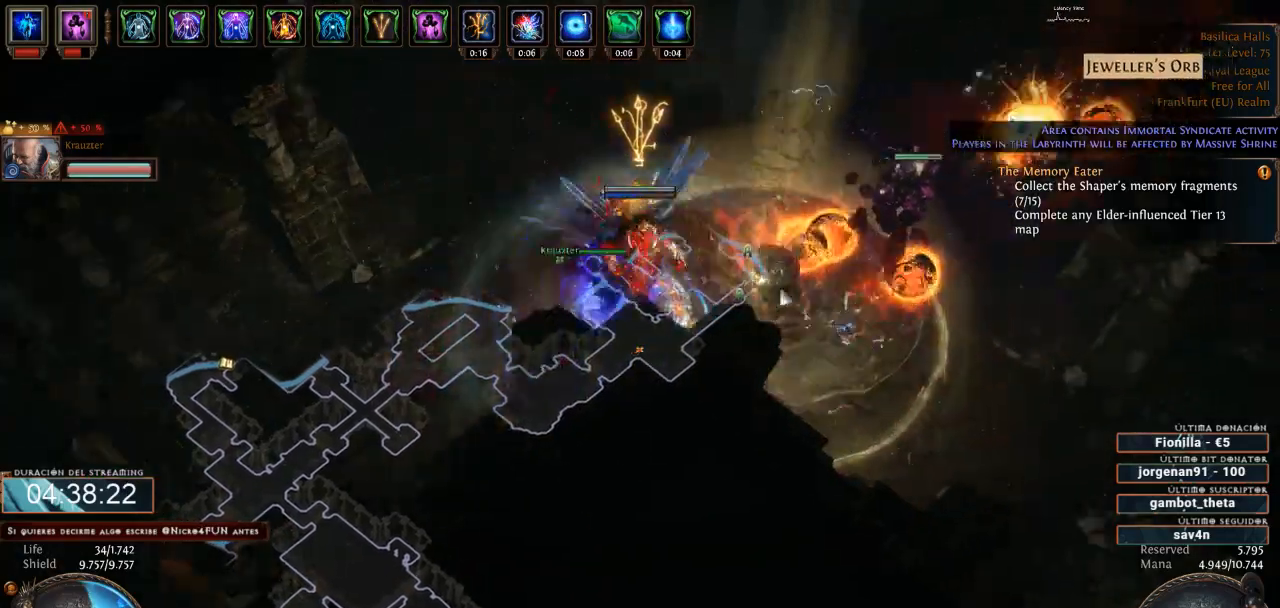
{"keys": [], "mouse": [], "events": [[133, "mouse_left", "up"]]}
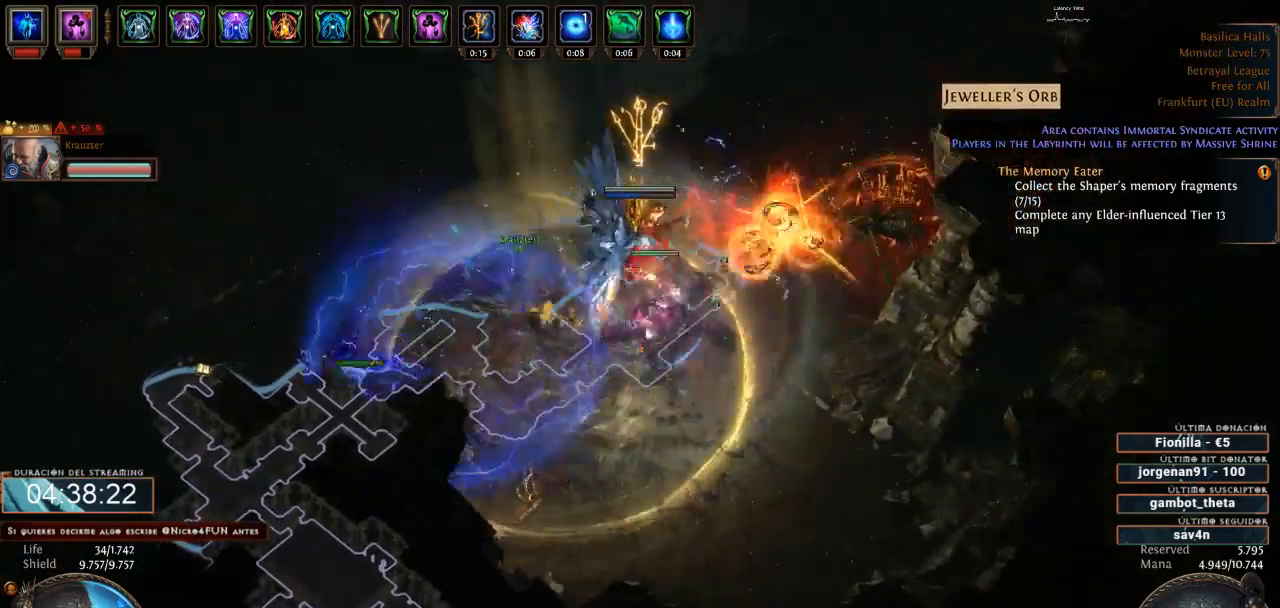
{"keys": [], "mouse": [], "events": [[233, "mouse_left", "down"], [333, "mouse_left", "up"]]}
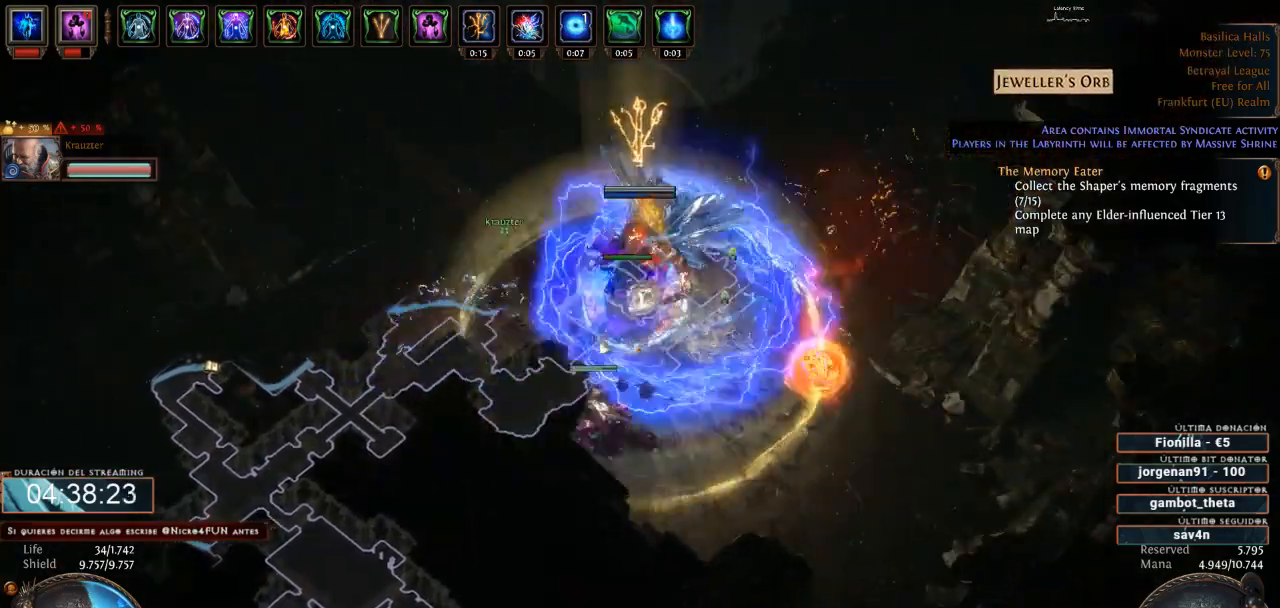
{"keys": [], "mouse": [], "events": []}
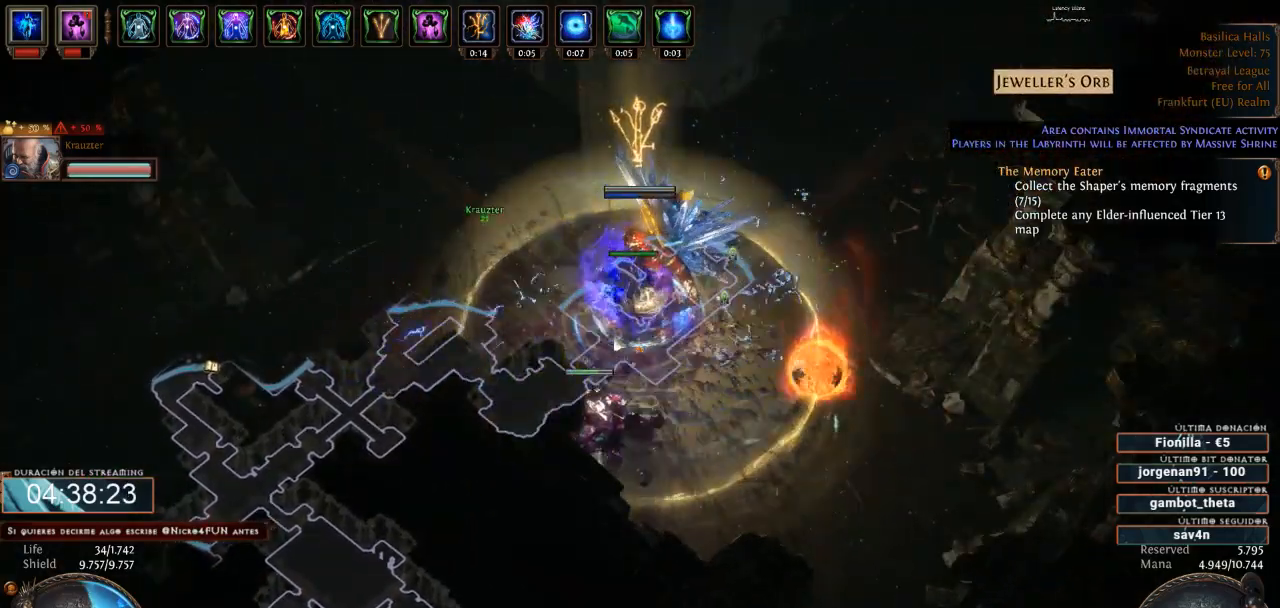
{"keys": [], "mouse": [], "events": []}
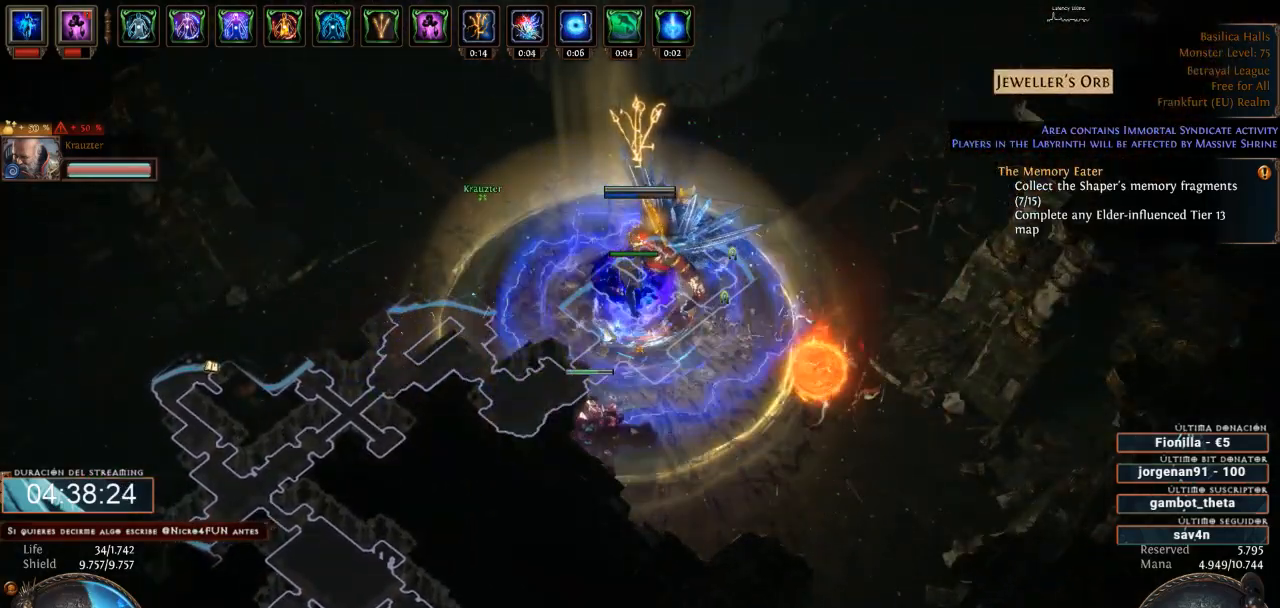
{"keys": [], "mouse": [], "events": [[167, "mouse_left", "down"], [300, "mouse_left", "up"]]}